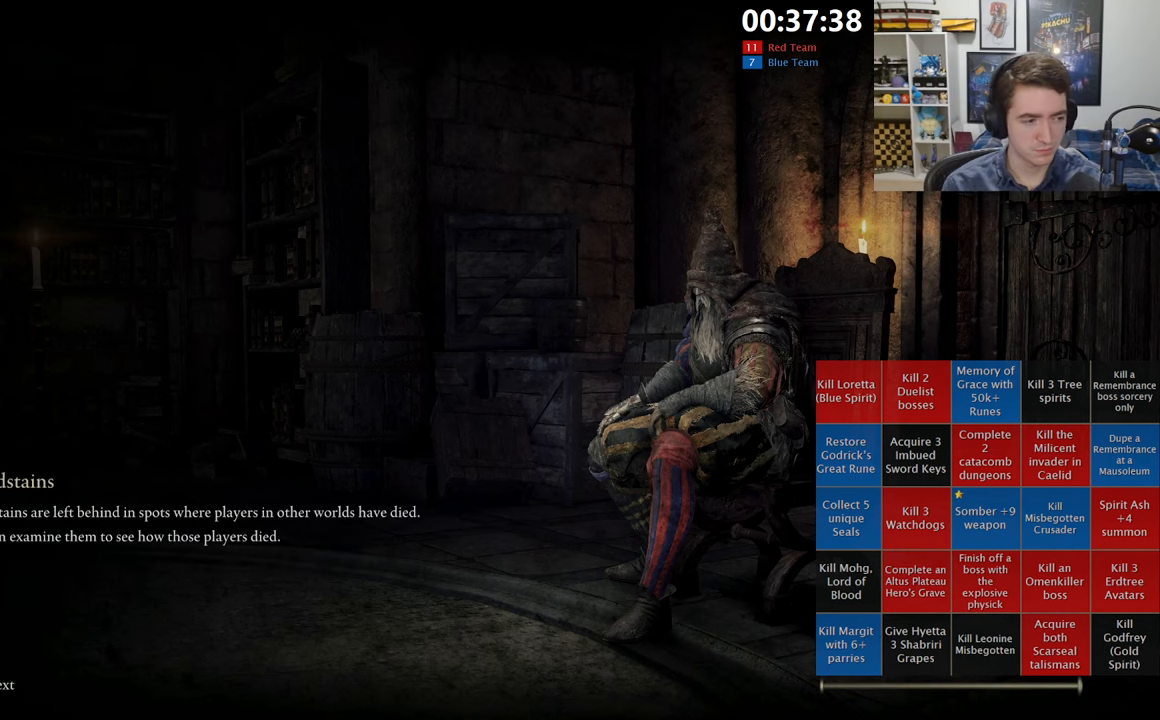
Gameplay with a controller (Xbox layout); each line is a JSON object with the inputs held at the frame after it. "events" lists button and stick changes between this image and that frame as [ms after this image, input, new state], when the widget could be followed in between.
{"buttons": [], "left_stick": "up", "right_stick": "down-right", "events": [[417, "right_stick", "down-right"]]}
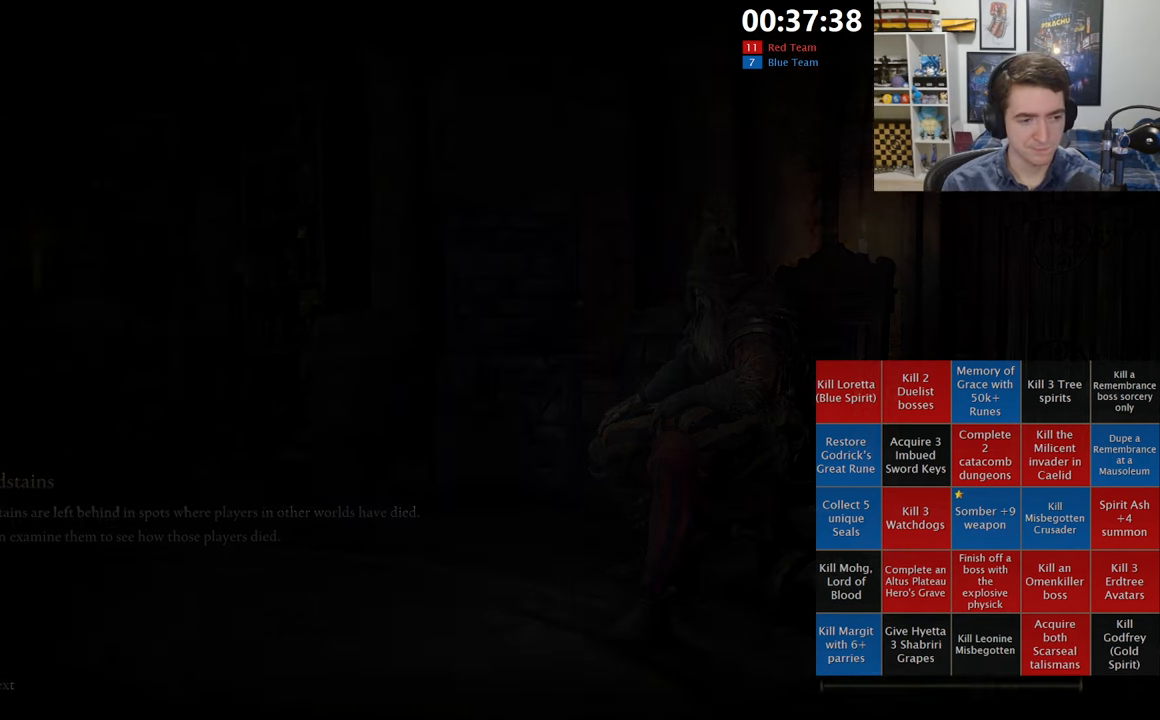
{"buttons": ["B", "Y"], "left_stick": "up", "right_stick": "center", "events": [[50, "right_stick", "center"], [167, "B", "down"], [167, "Y", "down"], [350, "DPAD_UP", "down"], [467, "DPAD_UP", "up"]]}
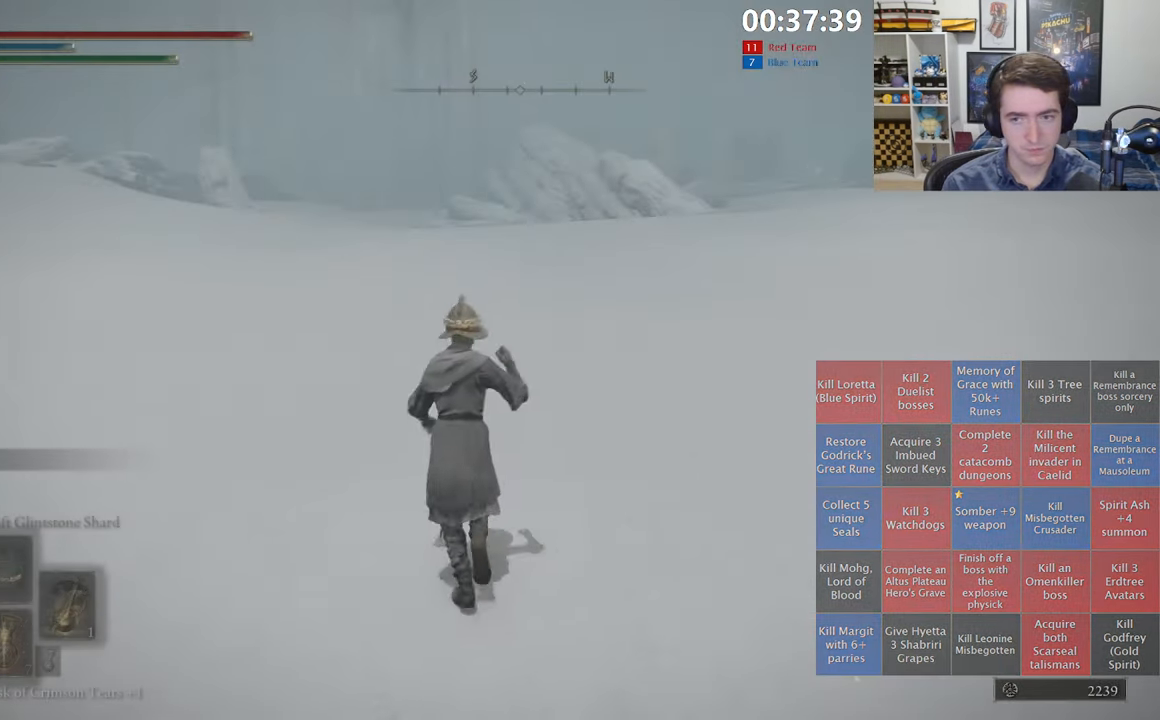
{"buttons": ["B", "Y", "DPAD_UP"], "left_stick": "up", "right_stick": "center", "events": [[50, "DPAD_UP", "down"], [117, "DPAD_UP", "up"], [200, "DPAD_UP", "down"], [317, "DPAD_UP", "up"], [384, "DPAD_UP", "down"]]}
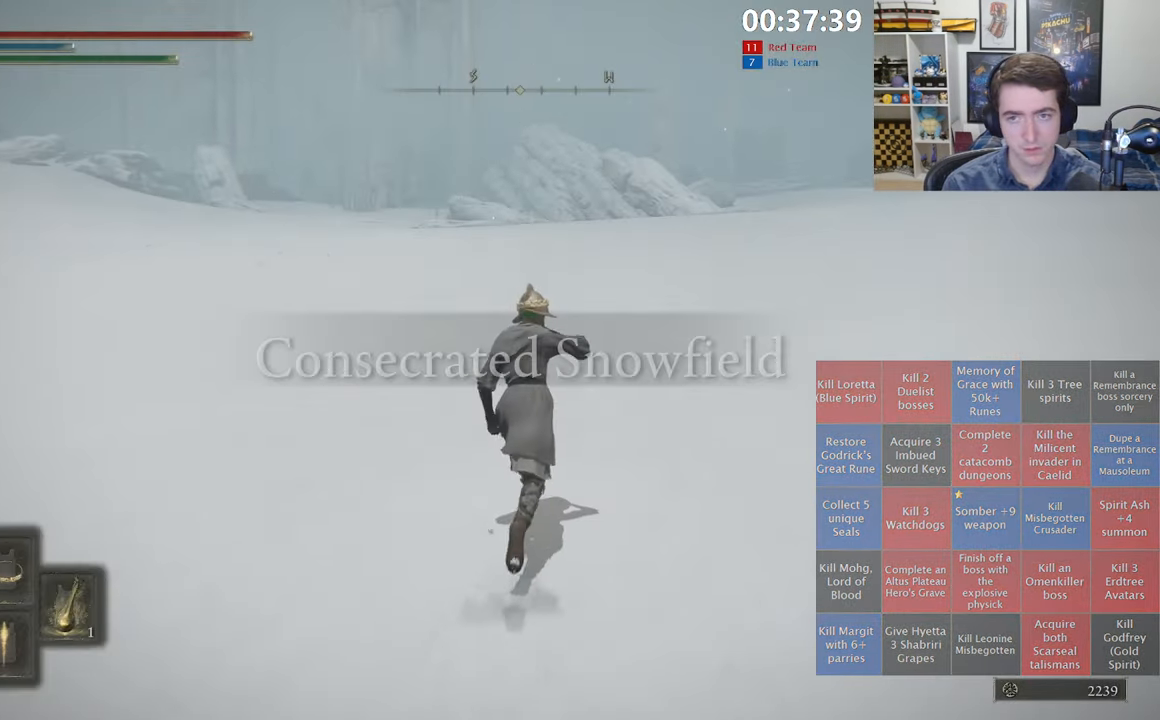
{"buttons": [], "left_stick": "up", "right_stick": "right", "events": [[216, "B", "up"], [216, "Y", "up"], [250, "DPAD_UP", "up"], [350, "right_stick", "right"]]}
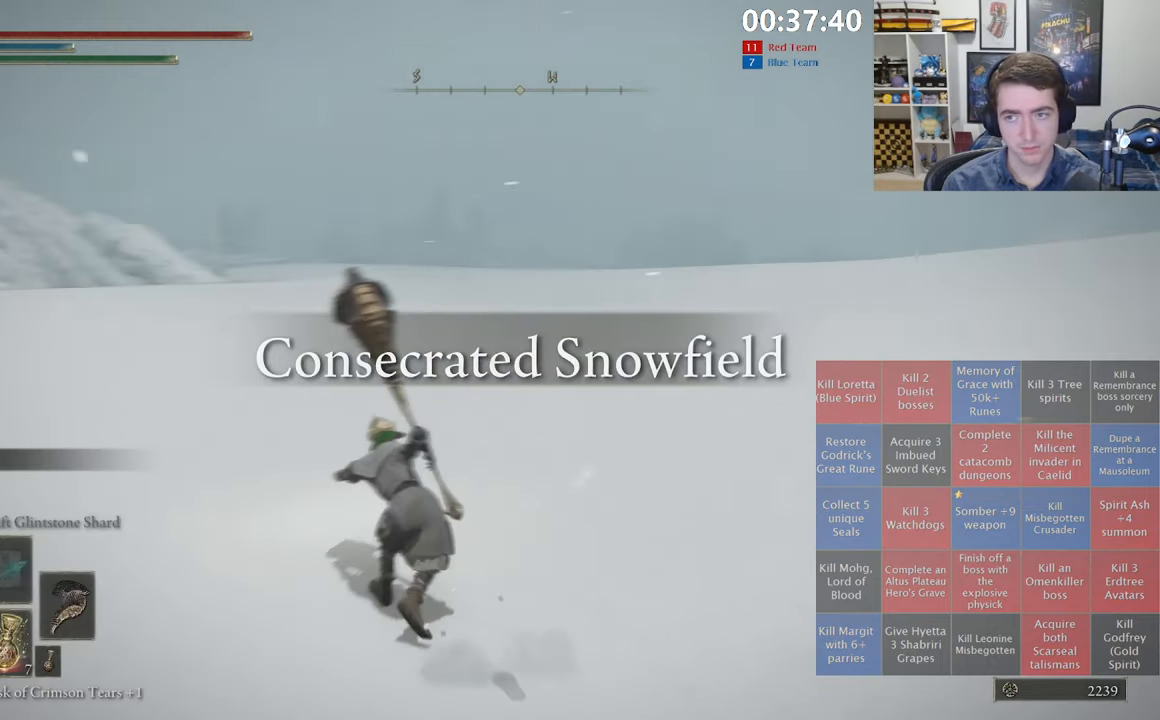
{"buttons": [], "left_stick": "up", "right_stick": "down-right", "events": [[33, "right_stick", "center"], [233, "right_stick", "right"], [350, "right_stick", "center"], [500, "right_stick", "down-right"]]}
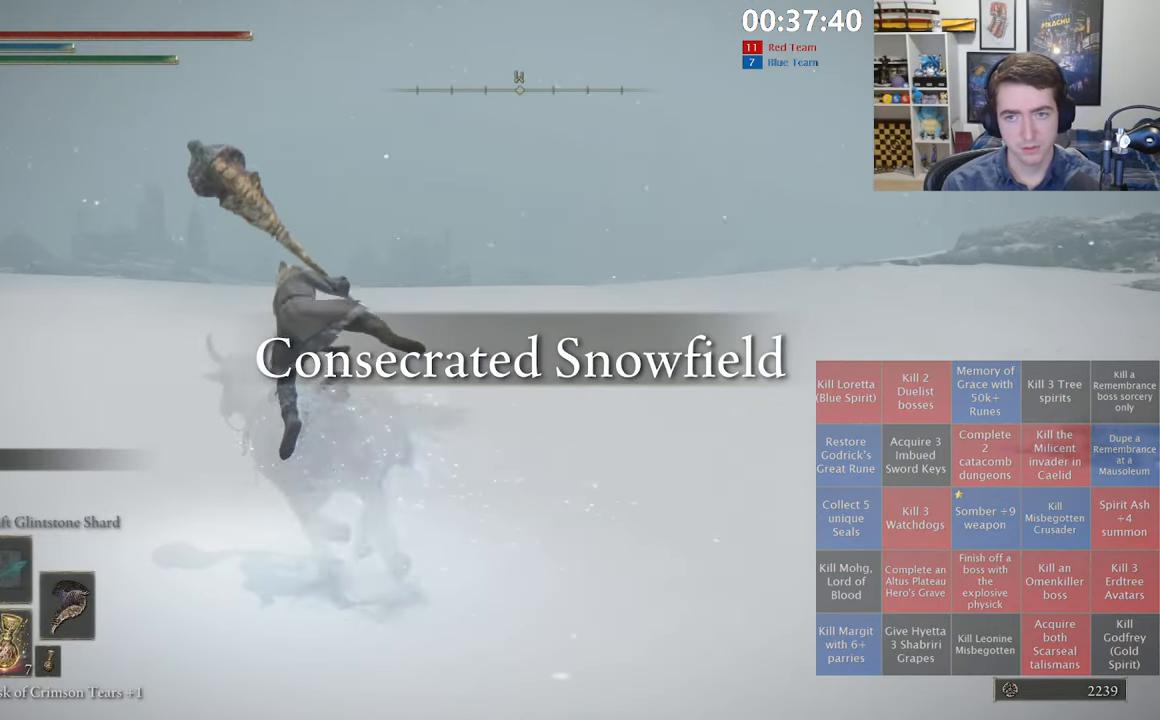
{"buttons": ["B"], "left_stick": "up", "right_stick": "center", "events": [[100, "right_stick", "center"], [316, "B", "down"], [416, "B", "up"], [500, "B", "down"]]}
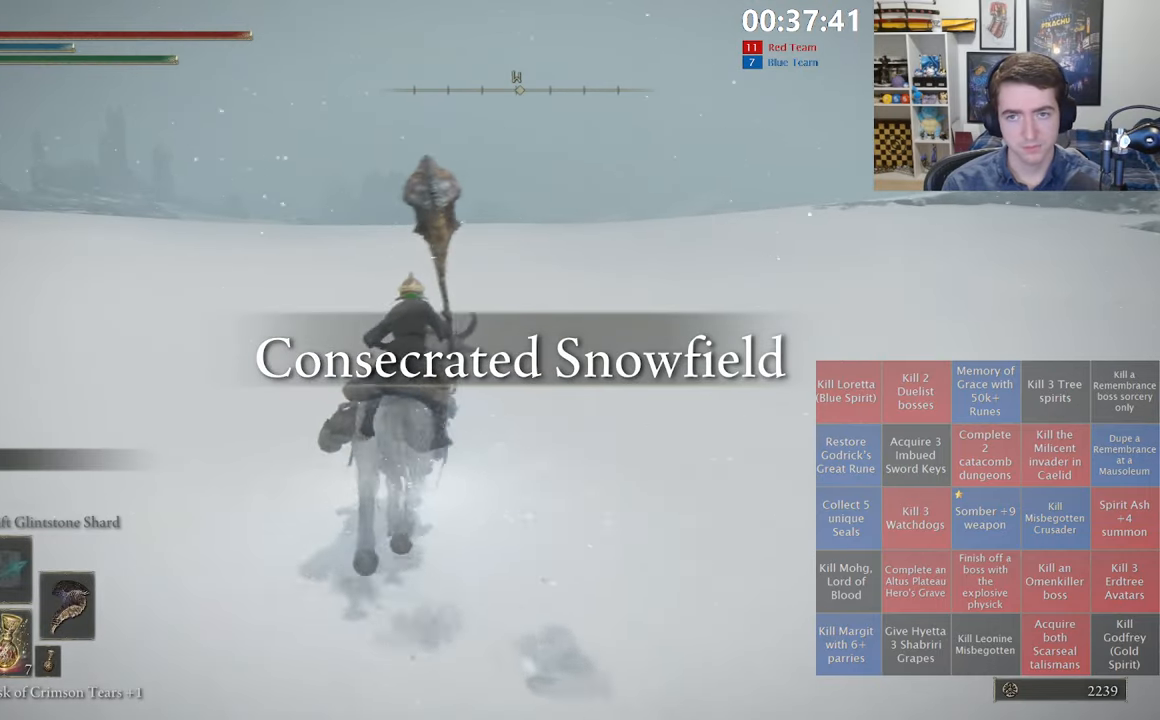
{"buttons": [], "left_stick": "up", "right_stick": "center", "events": [[100, "B", "up"], [166, "B", "down"], [266, "B", "up"], [333, "B", "down"], [450, "B", "up"]]}
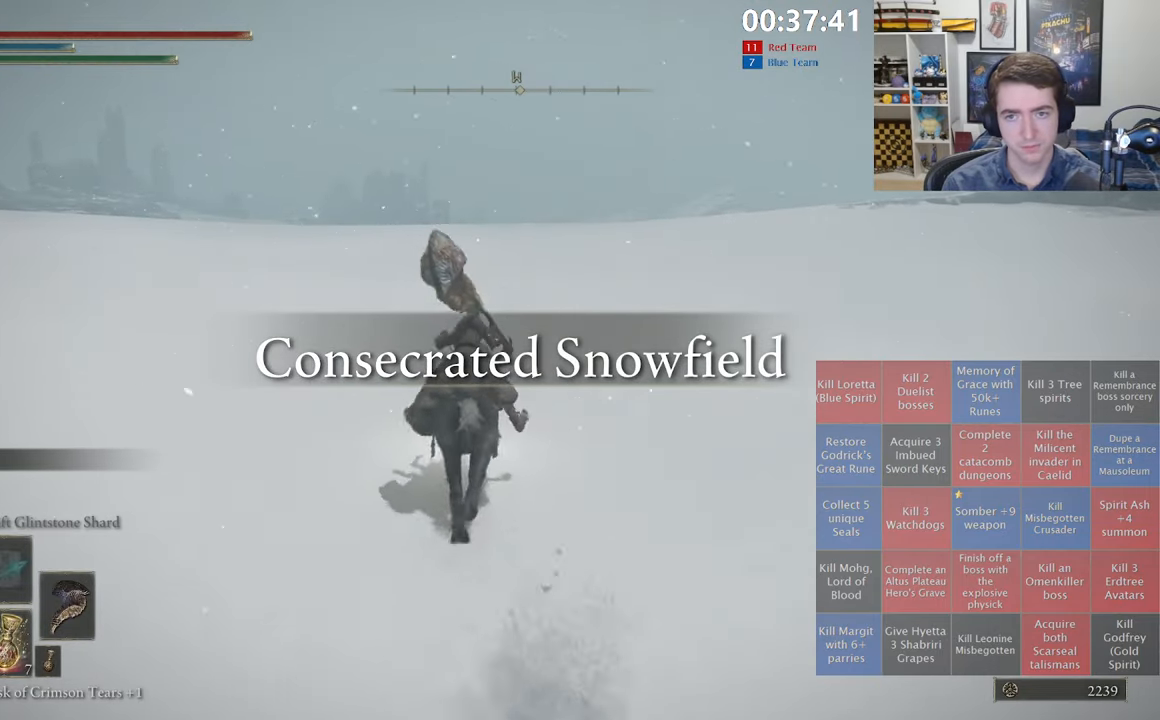
{"buttons": [], "left_stick": "up", "right_stick": "center", "events": []}
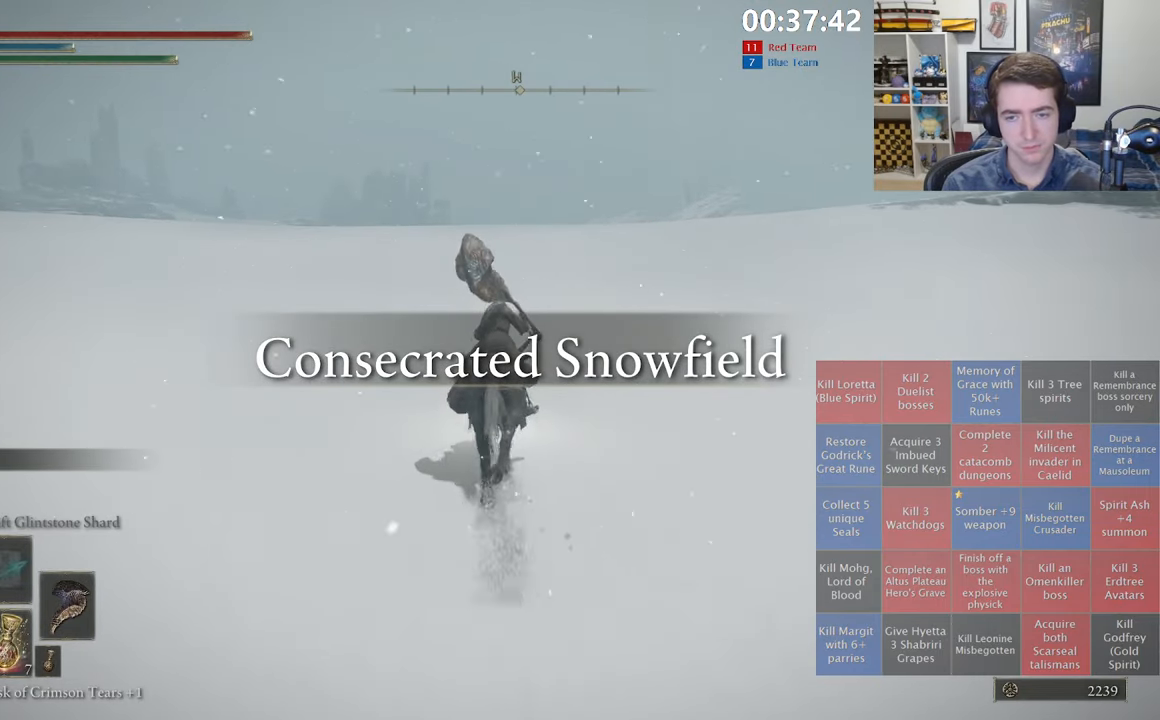
{"buttons": [], "left_stick": "up", "right_stick": "center", "events": []}
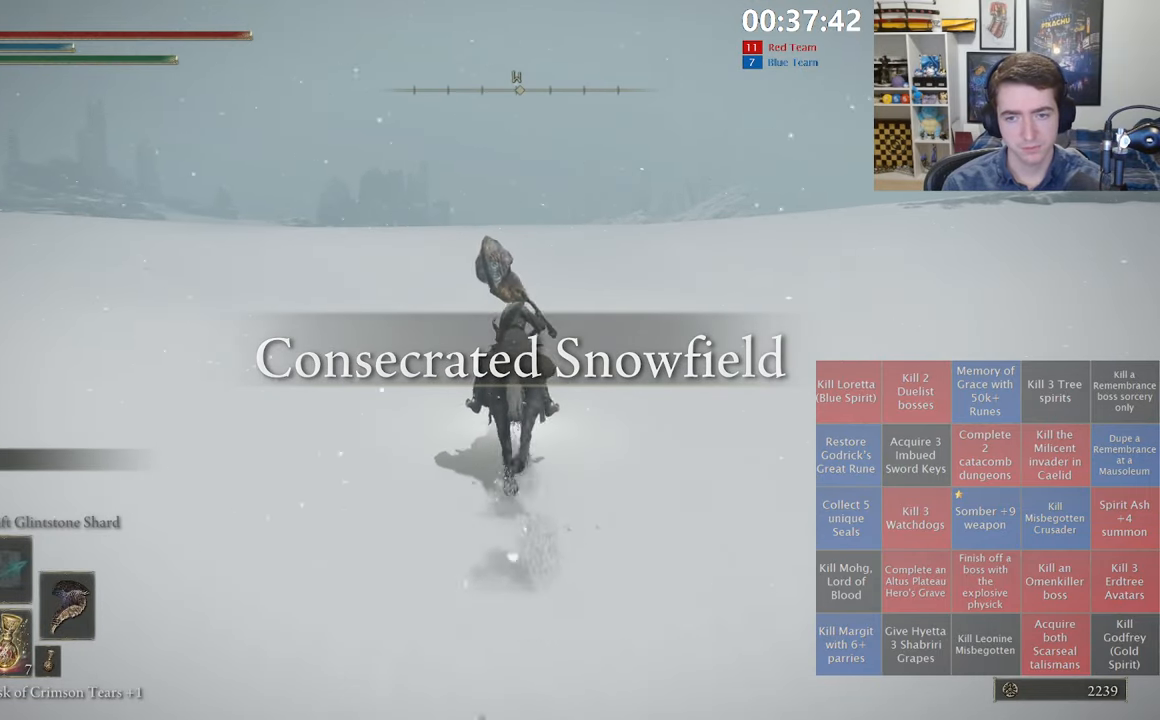
{"buttons": [], "left_stick": "up", "right_stick": "center", "events": [[300, "B", "down"], [433, "B", "up"]]}
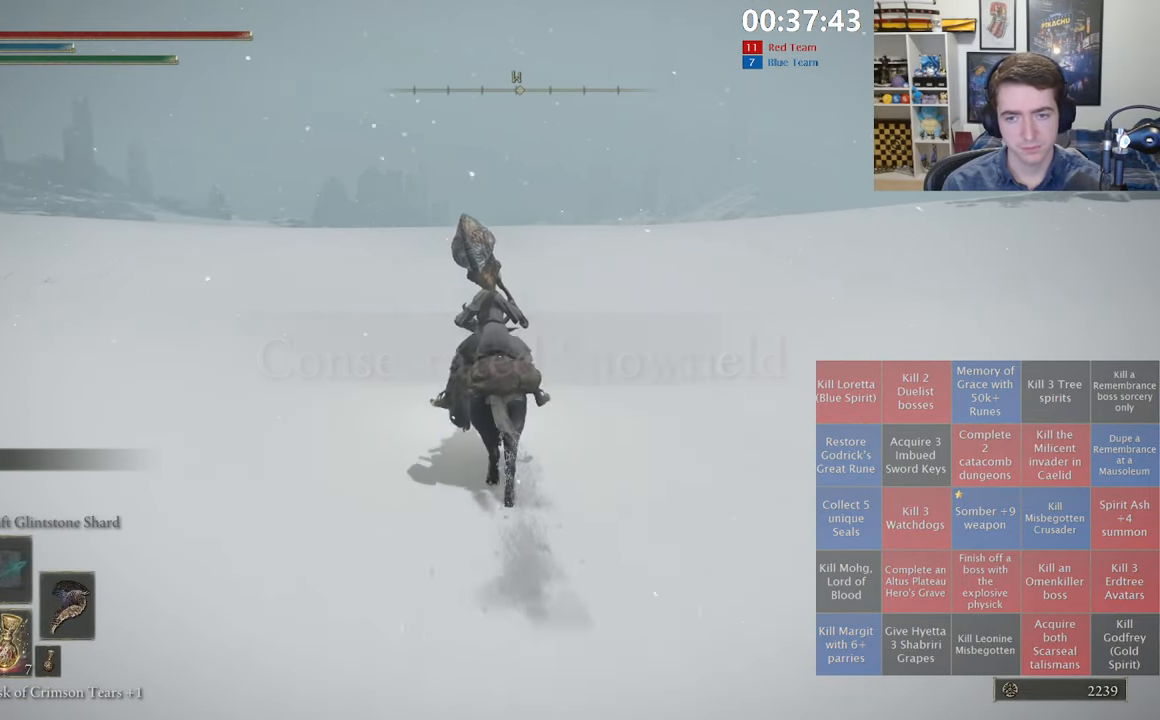
{"buttons": [], "left_stick": "up", "right_stick": "center", "events": []}
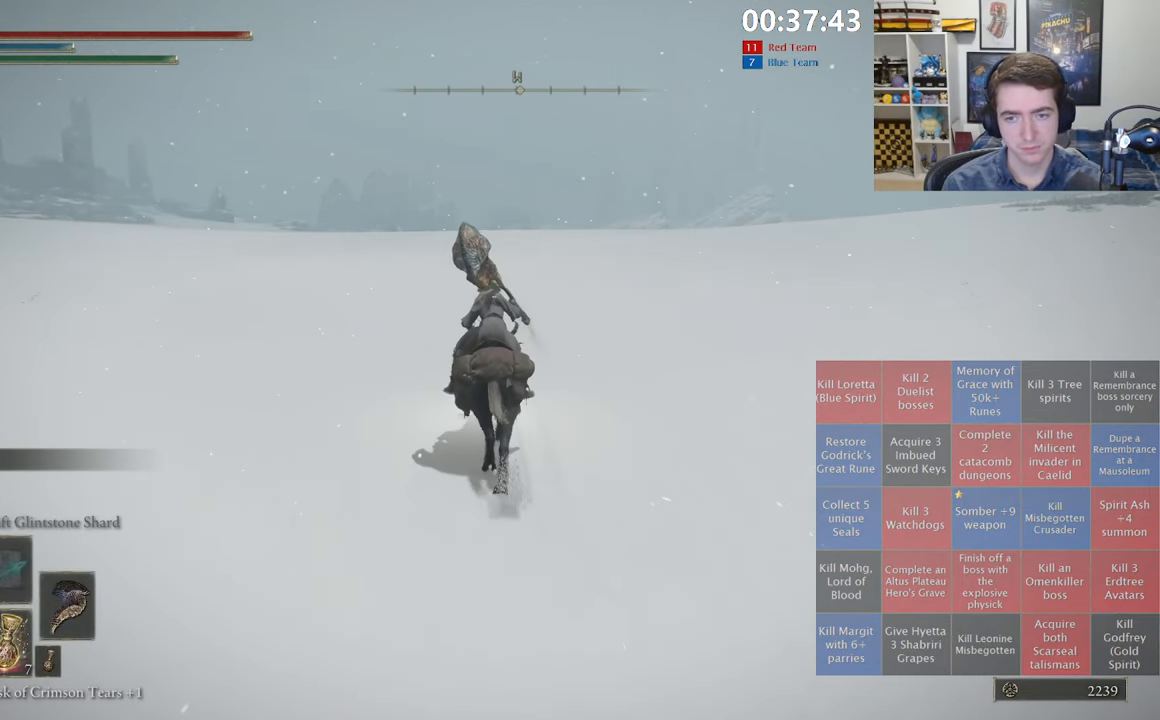
{"buttons": [], "left_stick": "up", "right_stick": "center", "events": []}
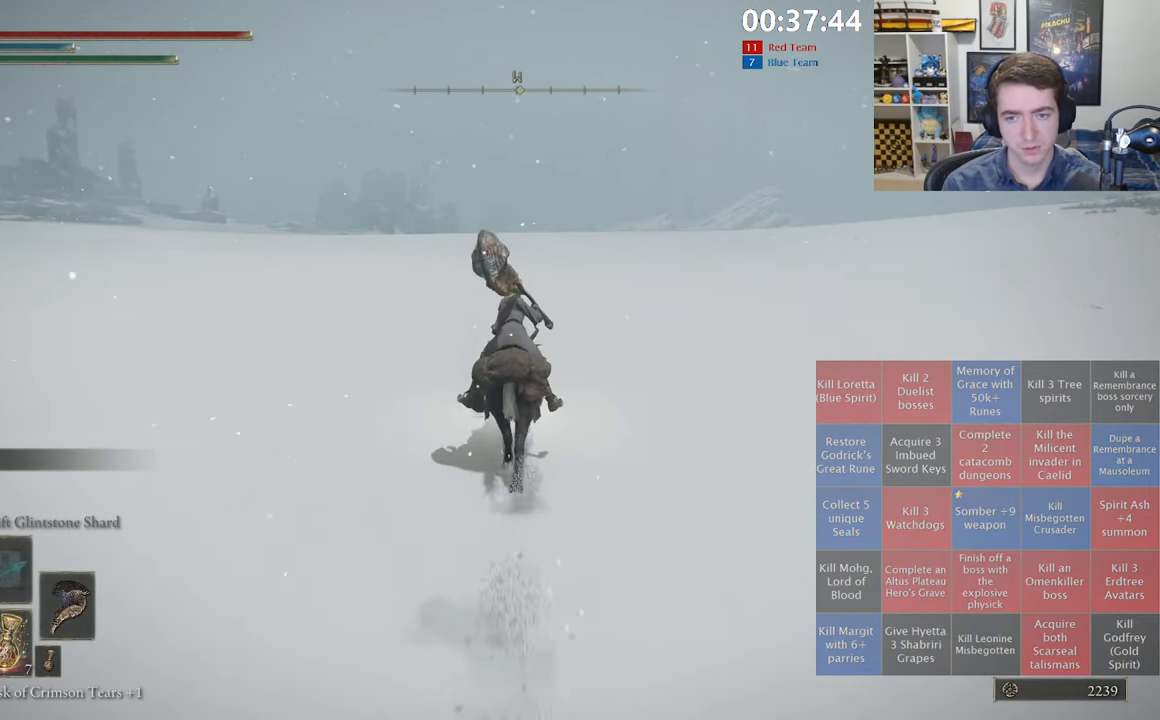
{"buttons": ["B"], "left_stick": "up", "right_stick": "center", "events": [[366, "B", "down"]]}
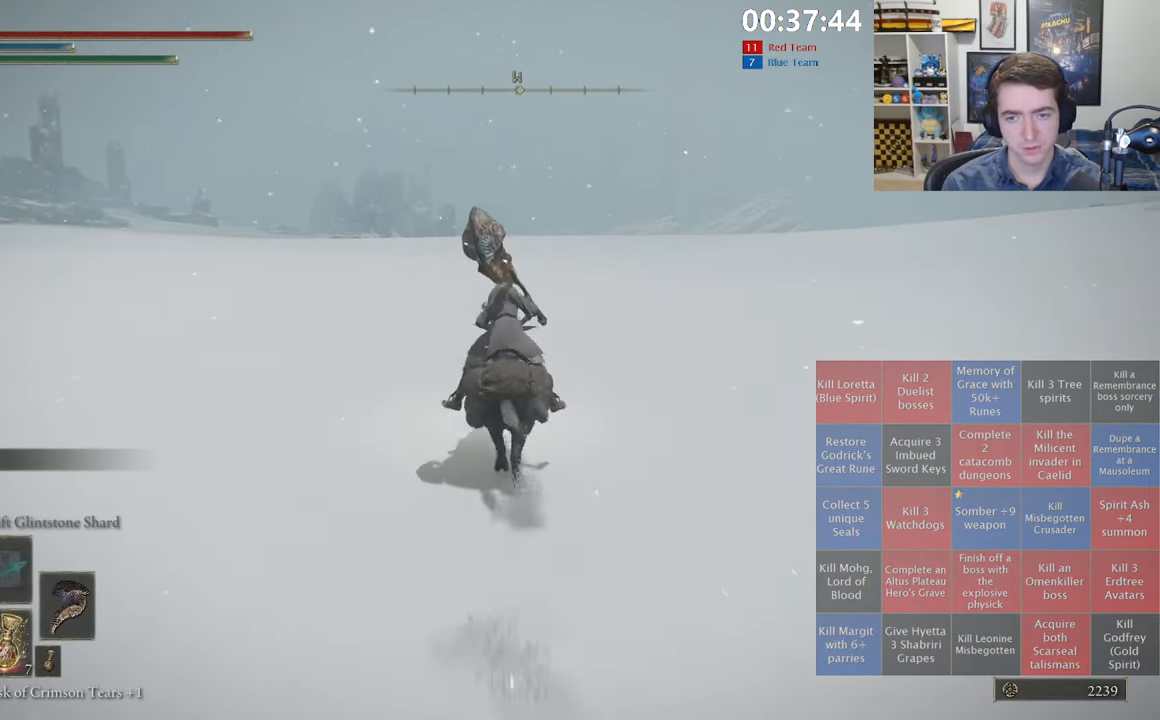
{"buttons": [], "left_stick": "up", "right_stick": "center", "events": [[33, "B", "up"]]}
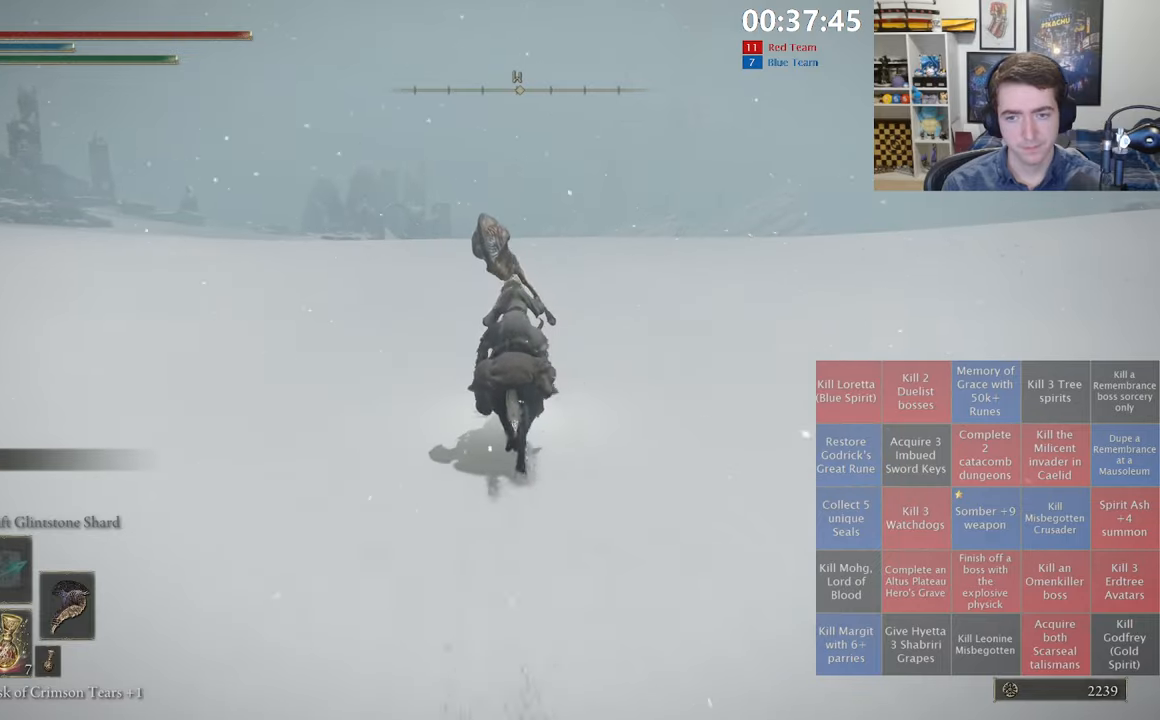
{"buttons": [], "left_stick": "up", "right_stick": "center", "events": []}
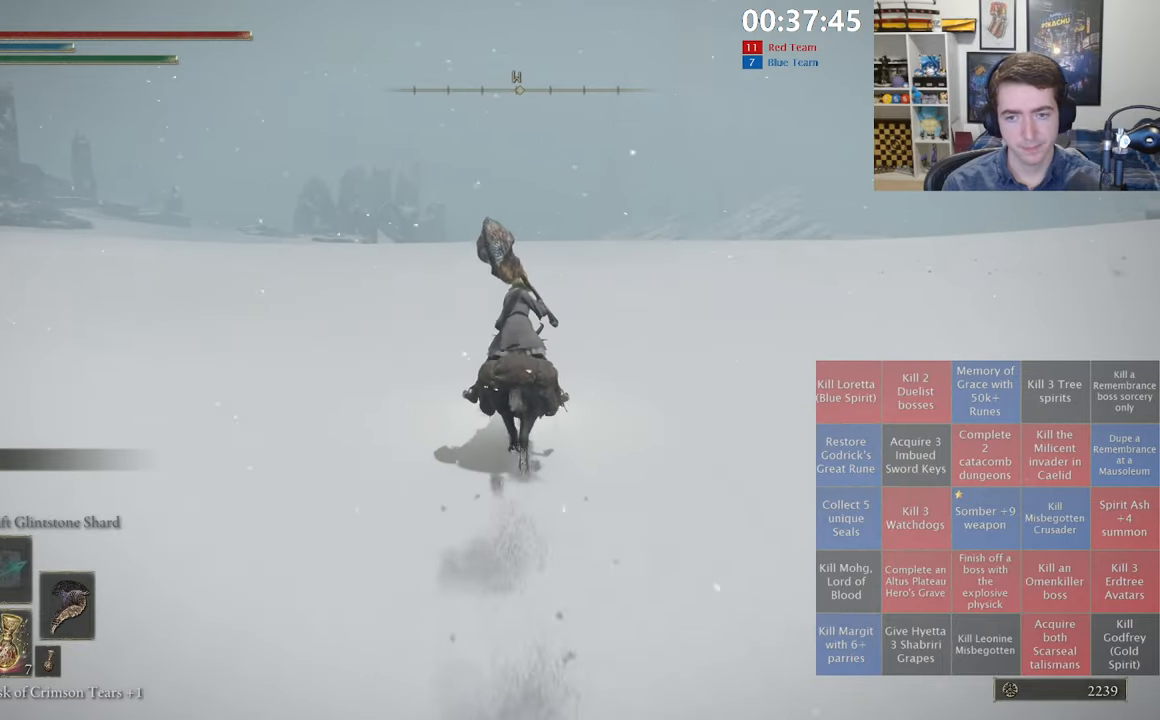
{"buttons": [], "left_stick": "up", "right_stick": "center", "events": [[367, "B", "down"], [500, "B", "up"]]}
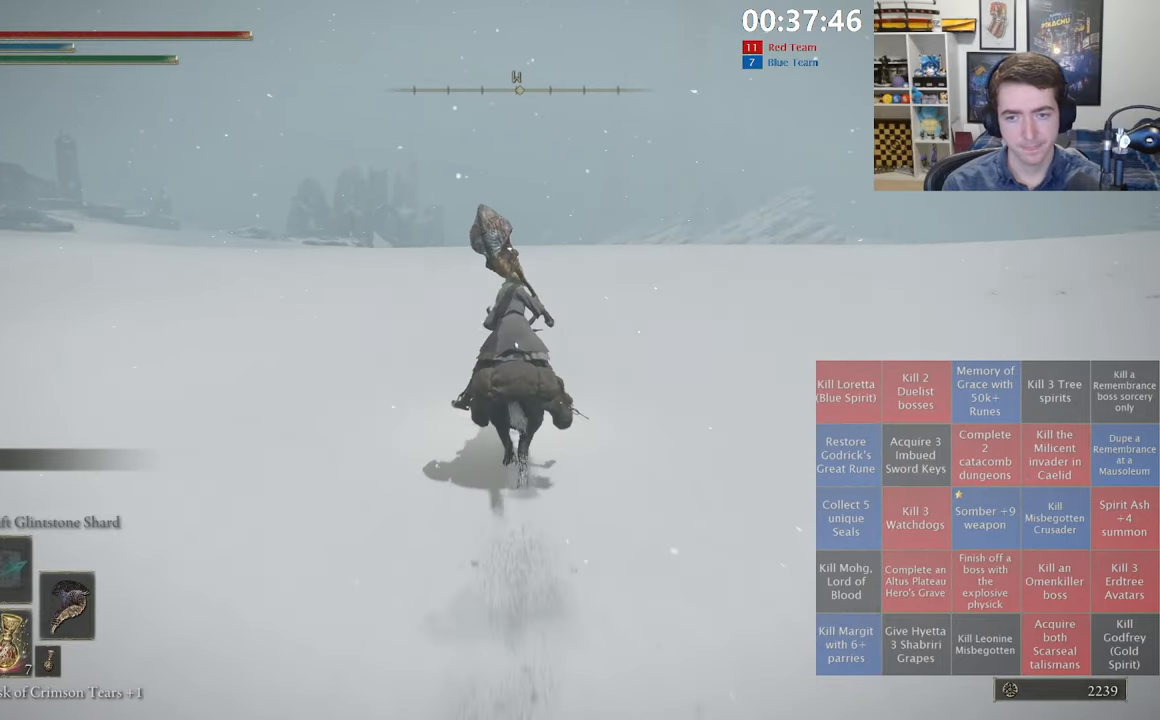
{"buttons": [], "left_stick": "up", "right_stick": "center", "events": []}
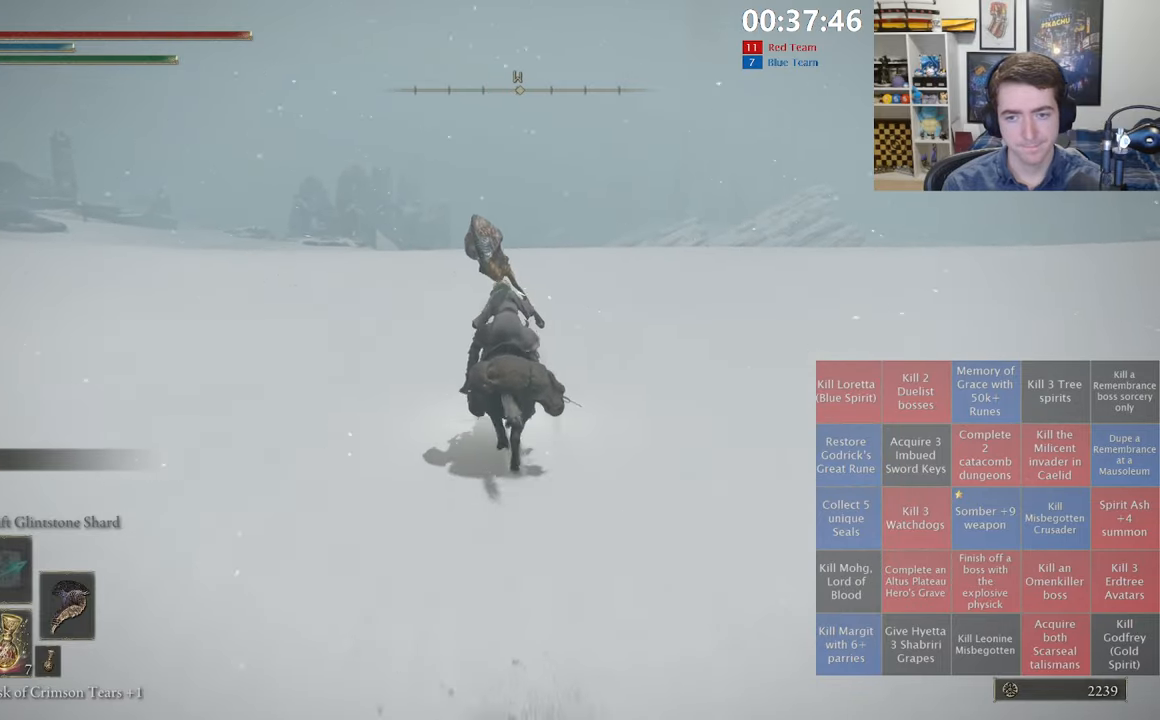
{"buttons": [], "left_stick": "up", "right_stick": "center", "events": []}
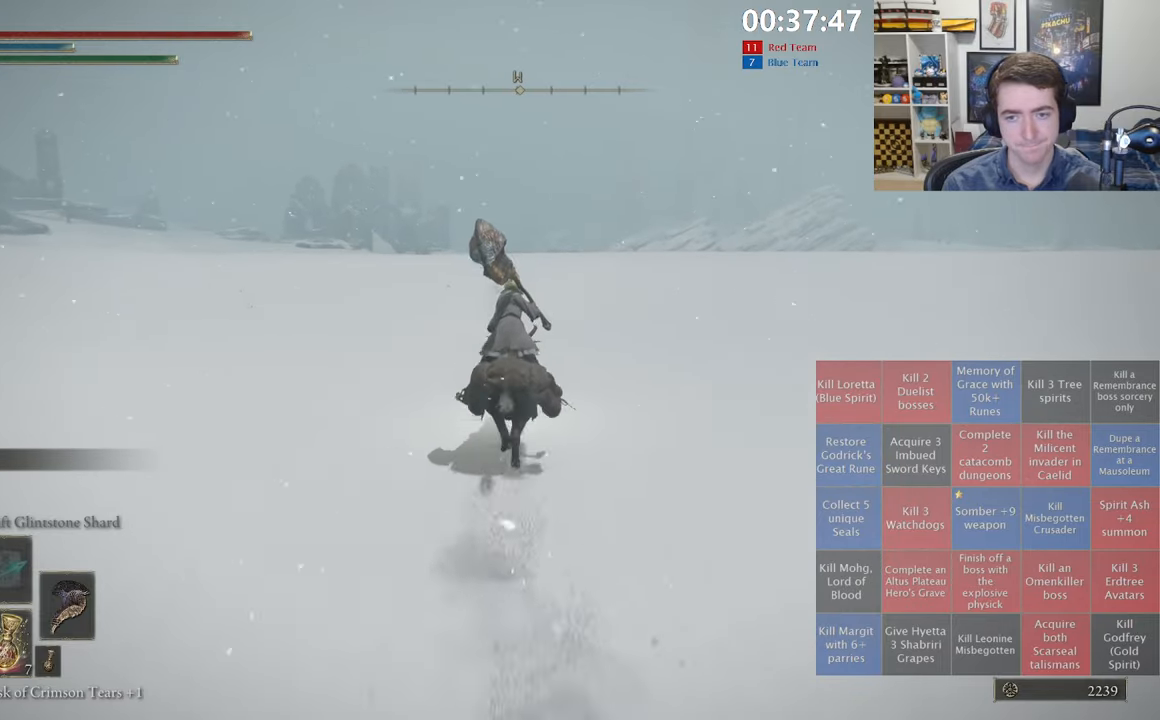
{"buttons": [], "left_stick": "up", "right_stick": "center", "events": [[317, "B", "down"], [450, "B", "up"]]}
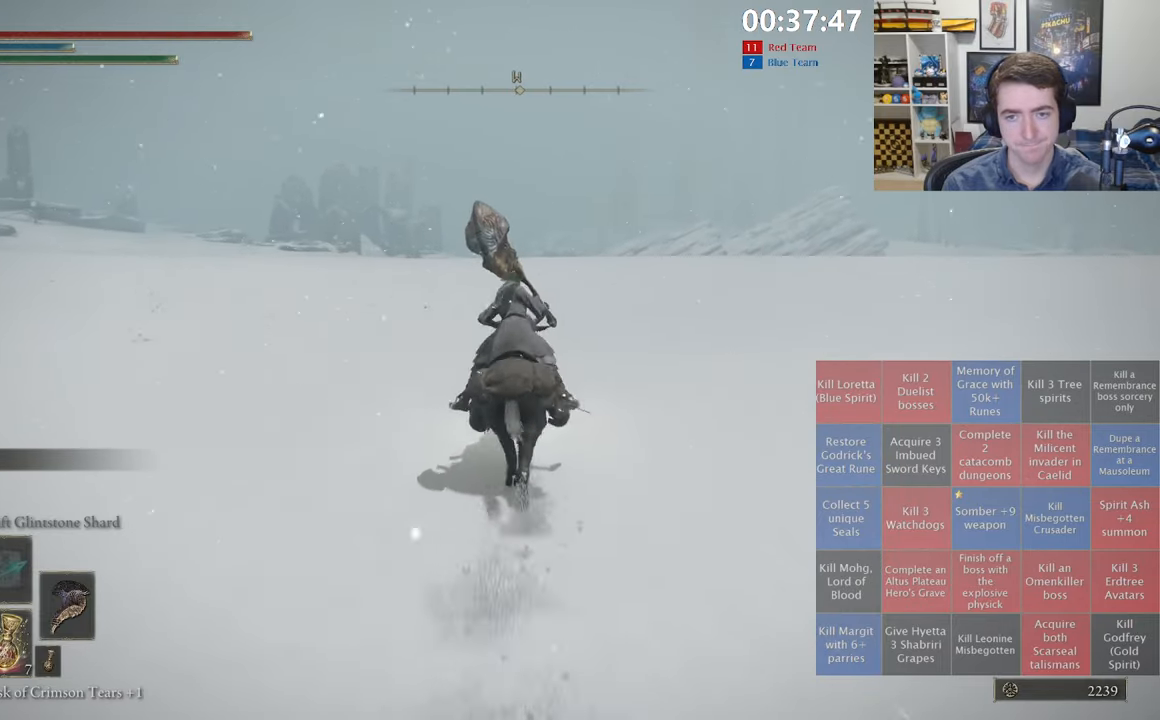
{"buttons": [], "left_stick": "up", "right_stick": "right", "events": [[350, "right_stick", "right"]]}
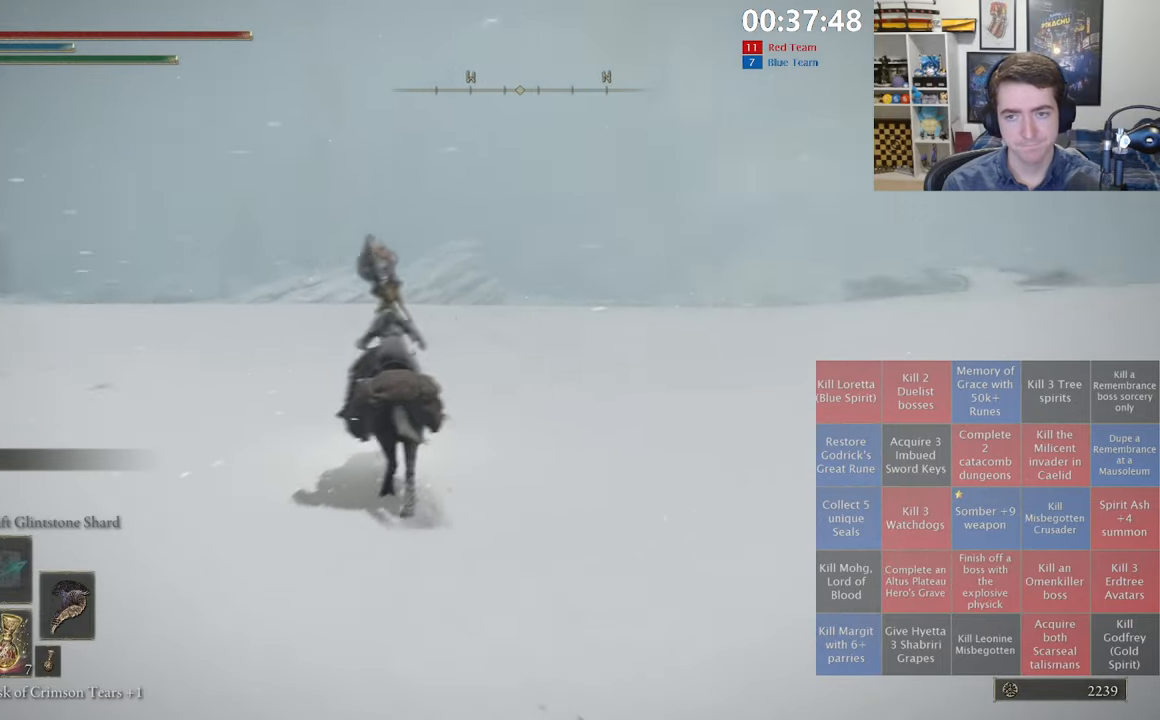
{"buttons": [], "left_stick": "up", "right_stick": "center", "events": [[33, "right_stick", "center"]]}
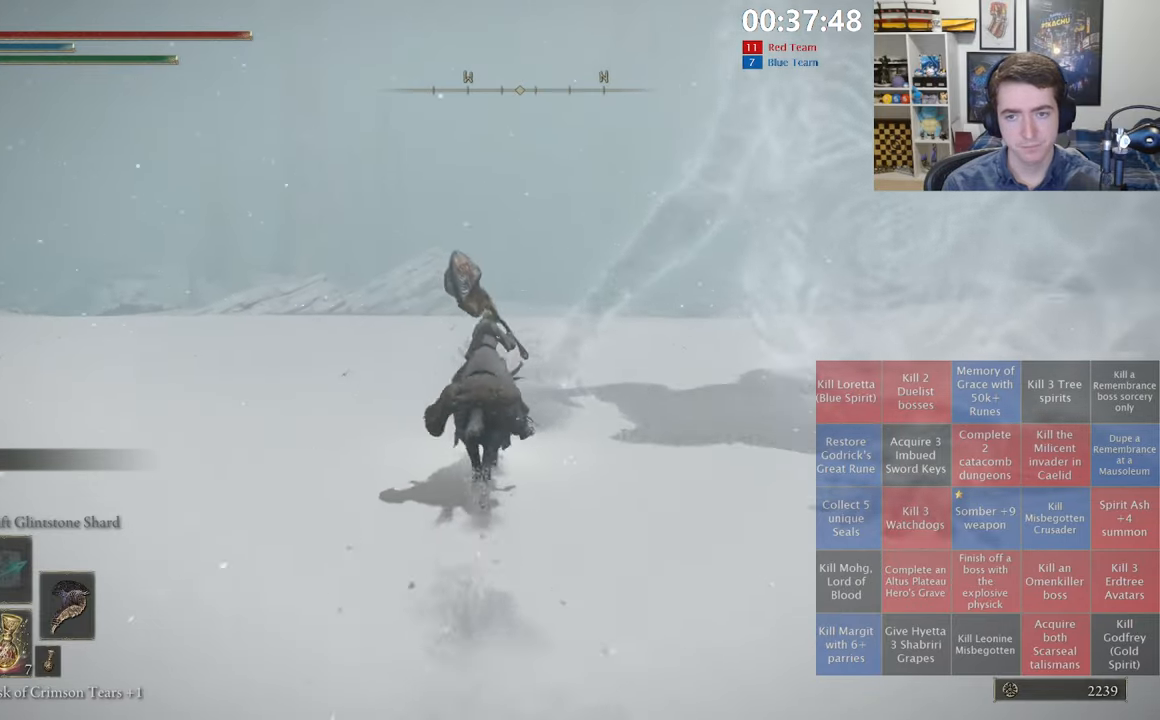
{"buttons": [], "left_stick": "up-right", "right_stick": "center", "events": [[217, "B", "down"], [333, "B", "up"], [350, "left_stick", "up-right"]]}
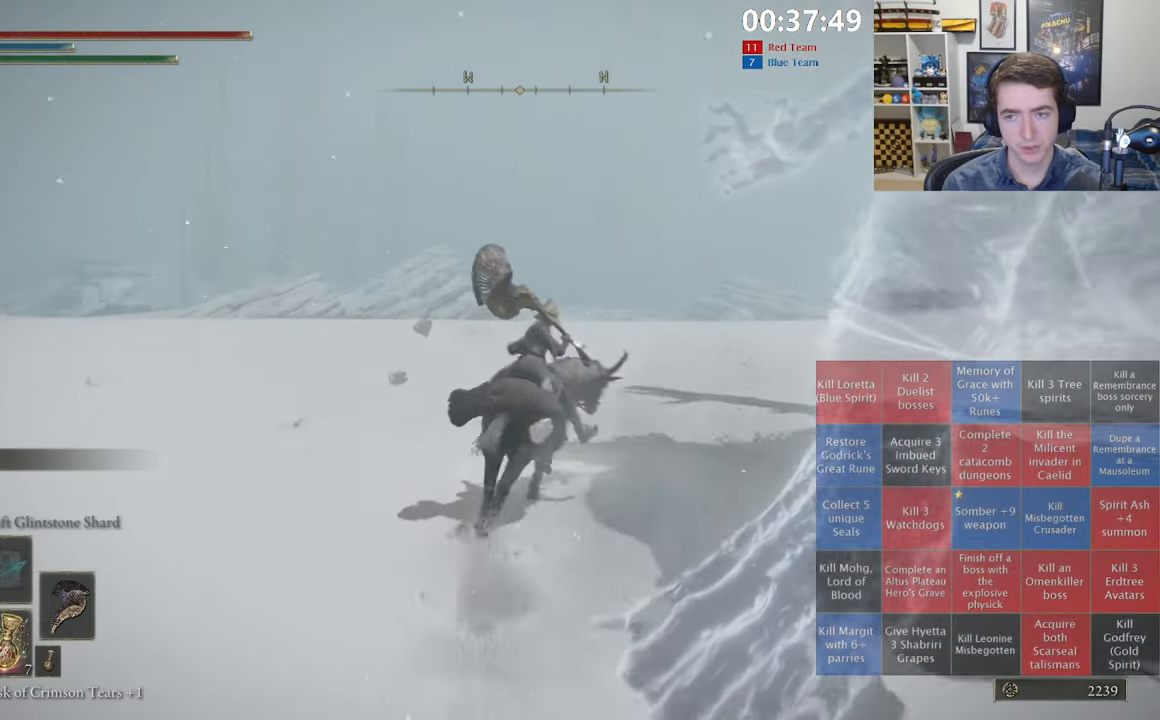
{"buttons": [], "left_stick": "up-right", "right_stick": "center", "events": []}
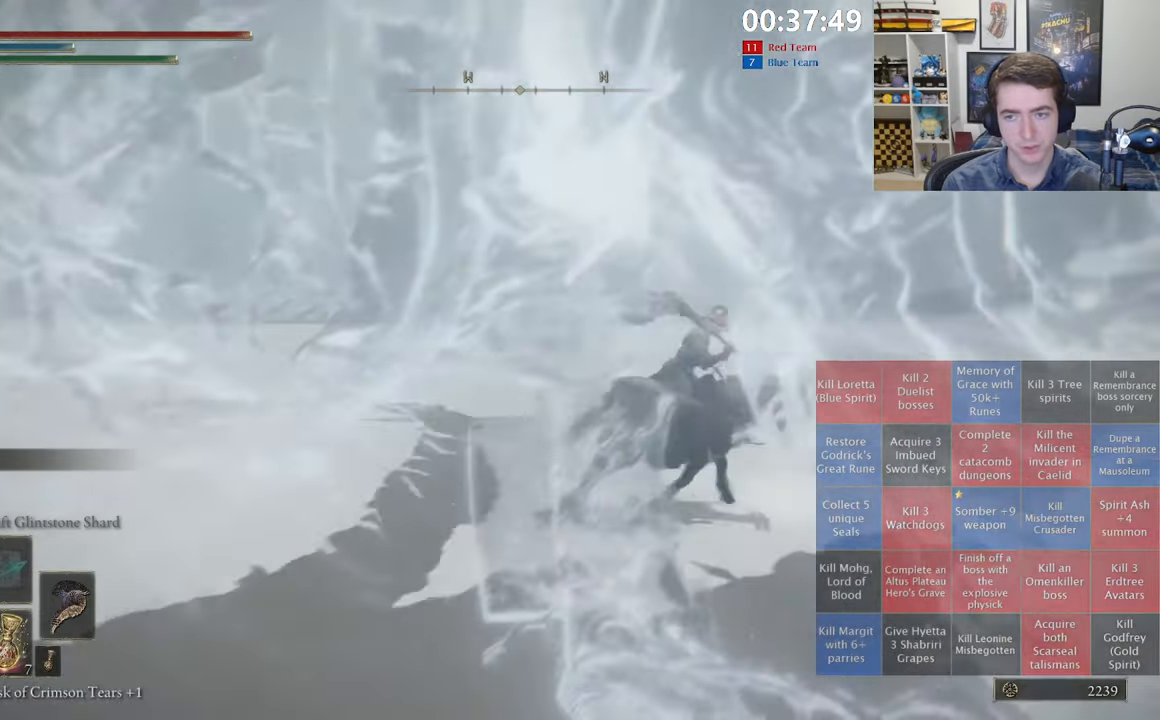
{"buttons": ["B"], "left_stick": "up", "right_stick": "center", "events": [[50, "left_stick", "up"], [434, "B", "down"]]}
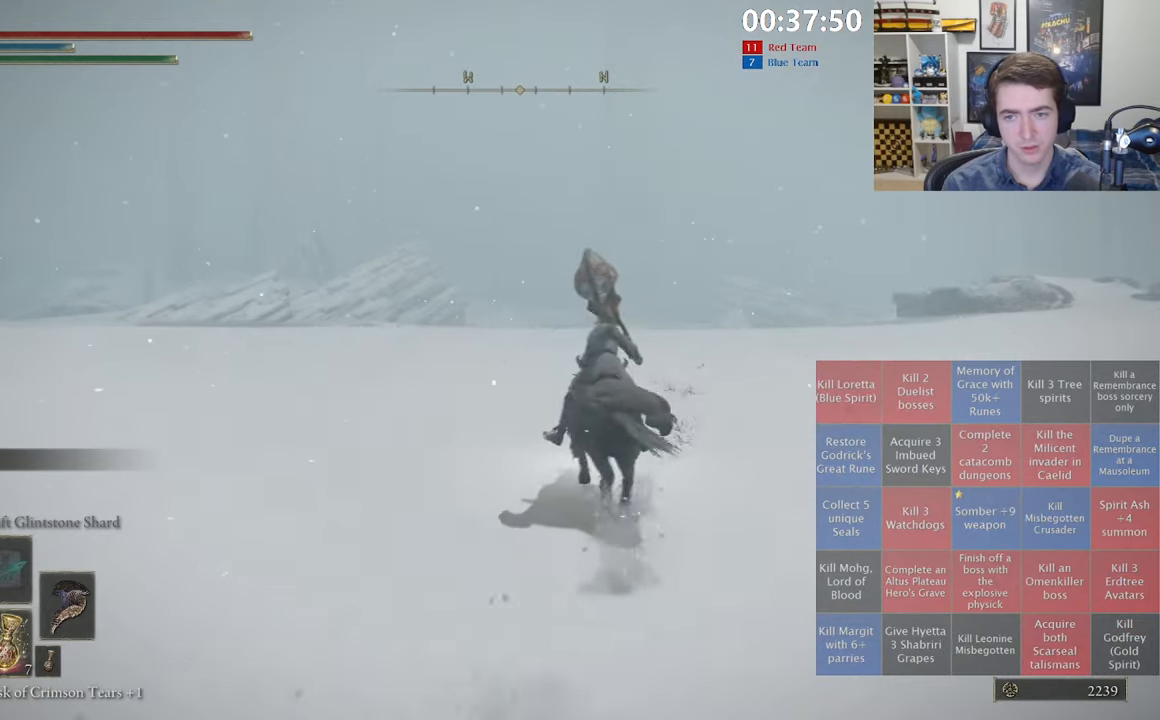
{"buttons": [], "left_stick": "up", "right_stick": "center", "events": [[67, "B", "up"]]}
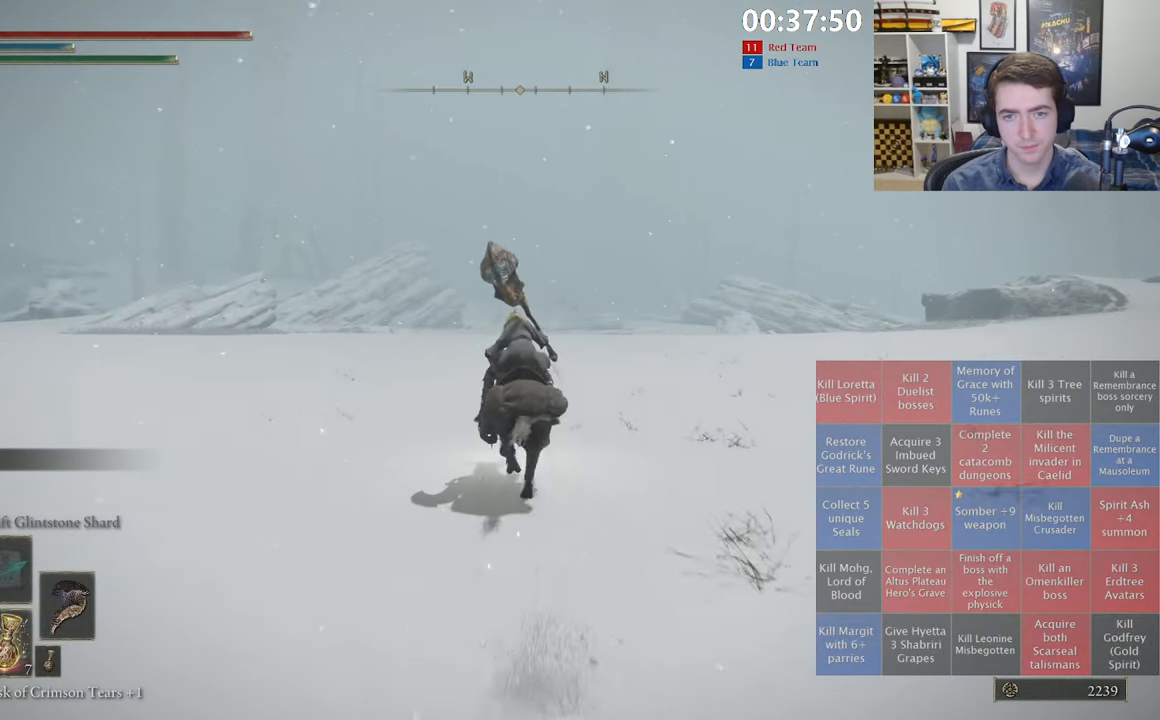
{"buttons": [], "left_stick": "up", "right_stick": "center", "events": []}
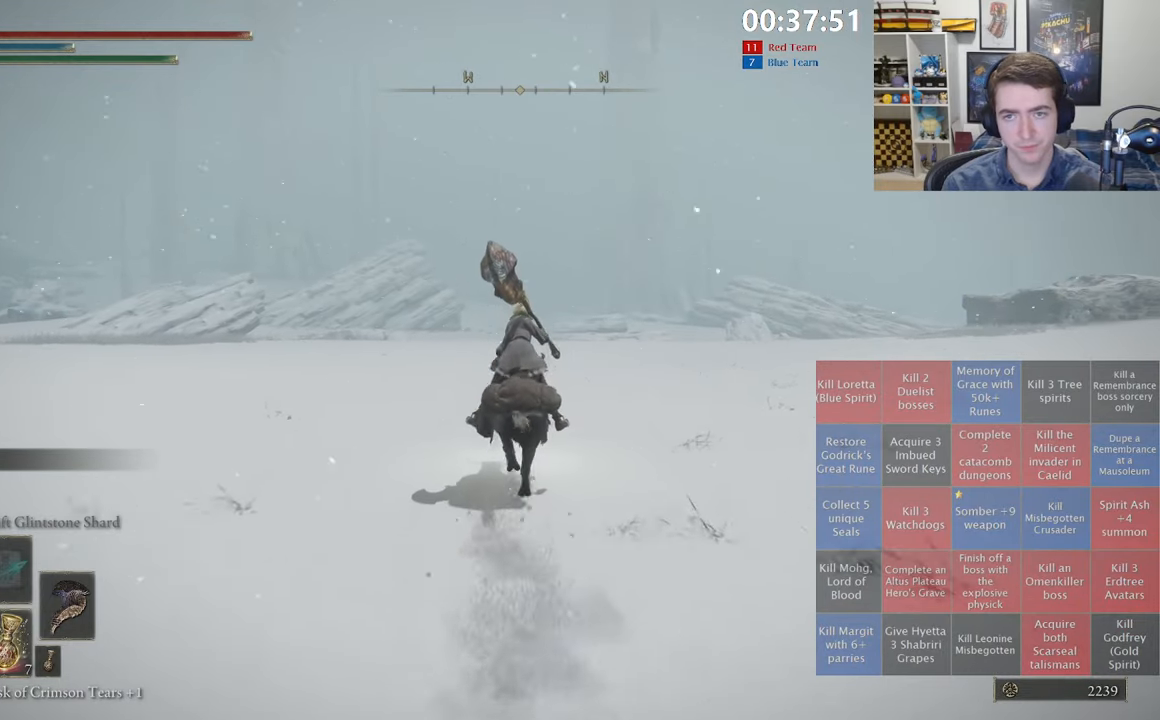
{"buttons": [], "left_stick": "up", "right_stick": "center", "events": []}
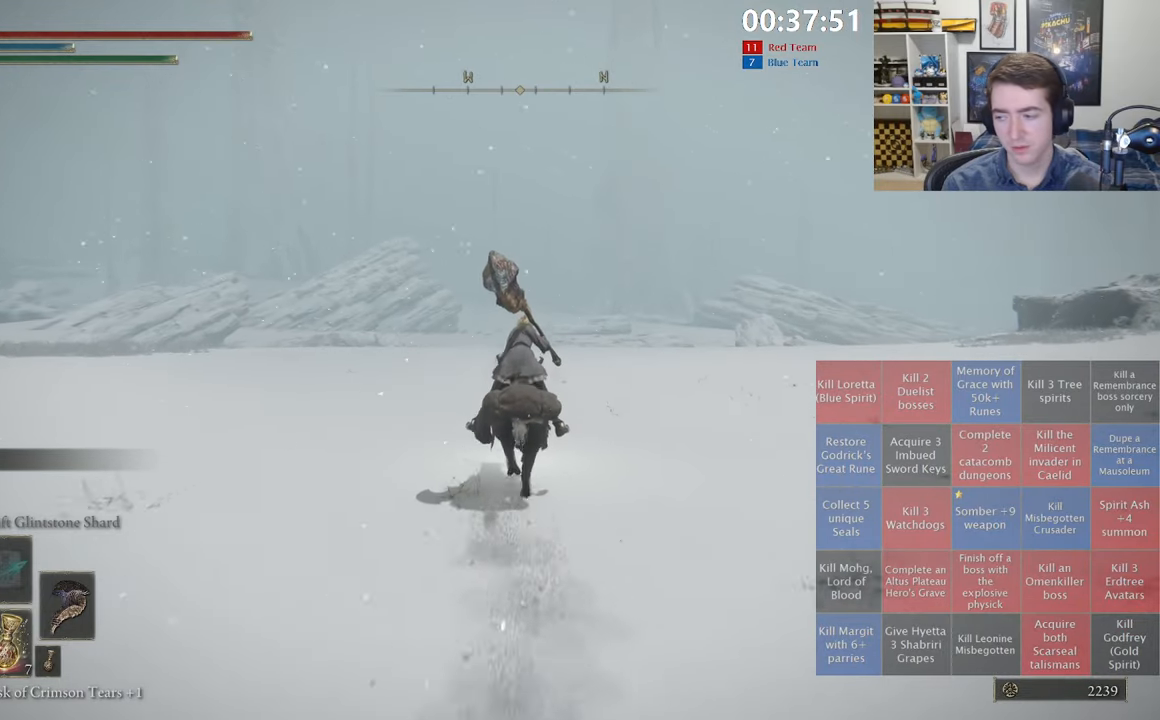
{"buttons": [], "left_stick": "up", "right_stick": "center", "events": [[17, "B", "down"], [150, "B", "up"]]}